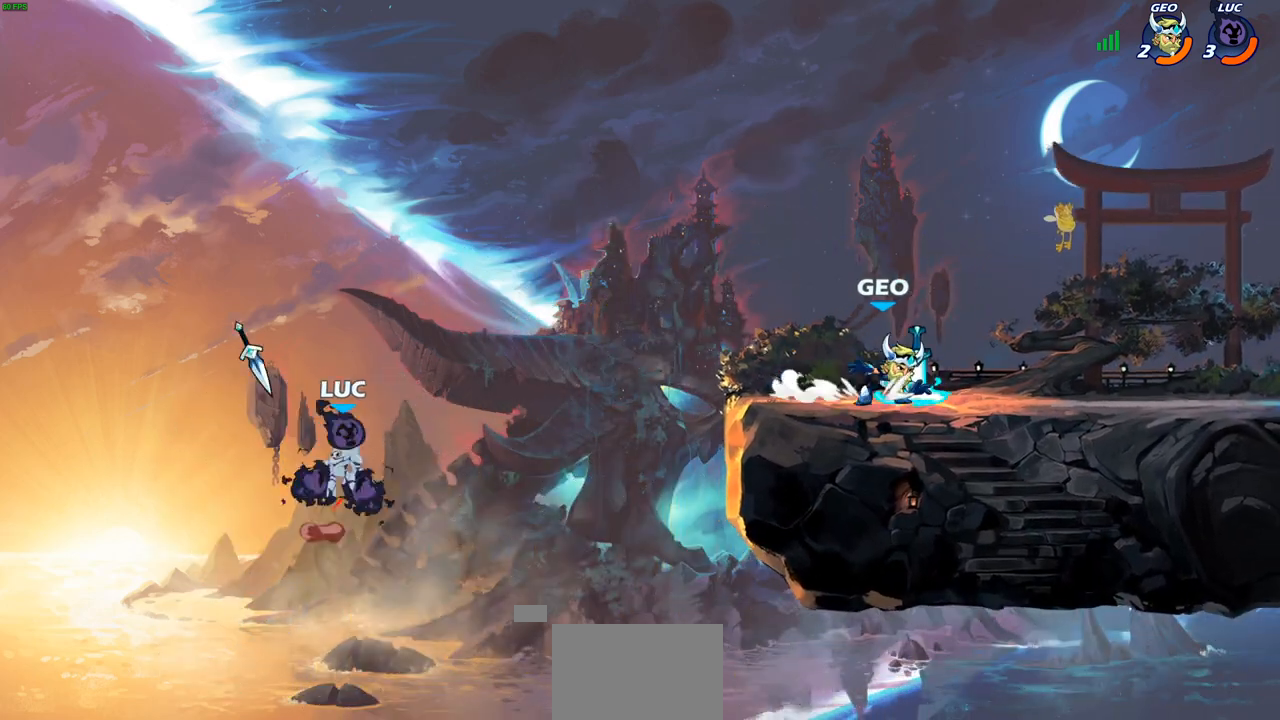
Gameplay with a controller (PlayStation layout); each line is a JSON object with the inputs held at the frame after it. "events" lists button and stick changes between this image and that frame as [ms after this image, input, new state], when the widget could be followed in between.
{"buttons": [], "left_stick": "center", "right_stick": "center", "events": [[133, "left_stick", "up-right"], [200, "CROSS", "up"], [333, "left_stick", "center"], [383, "R2", "down"], [417, "CIRCLE", "down"], [500, "CIRCLE", "up"], [500, "R2", "up"]]}
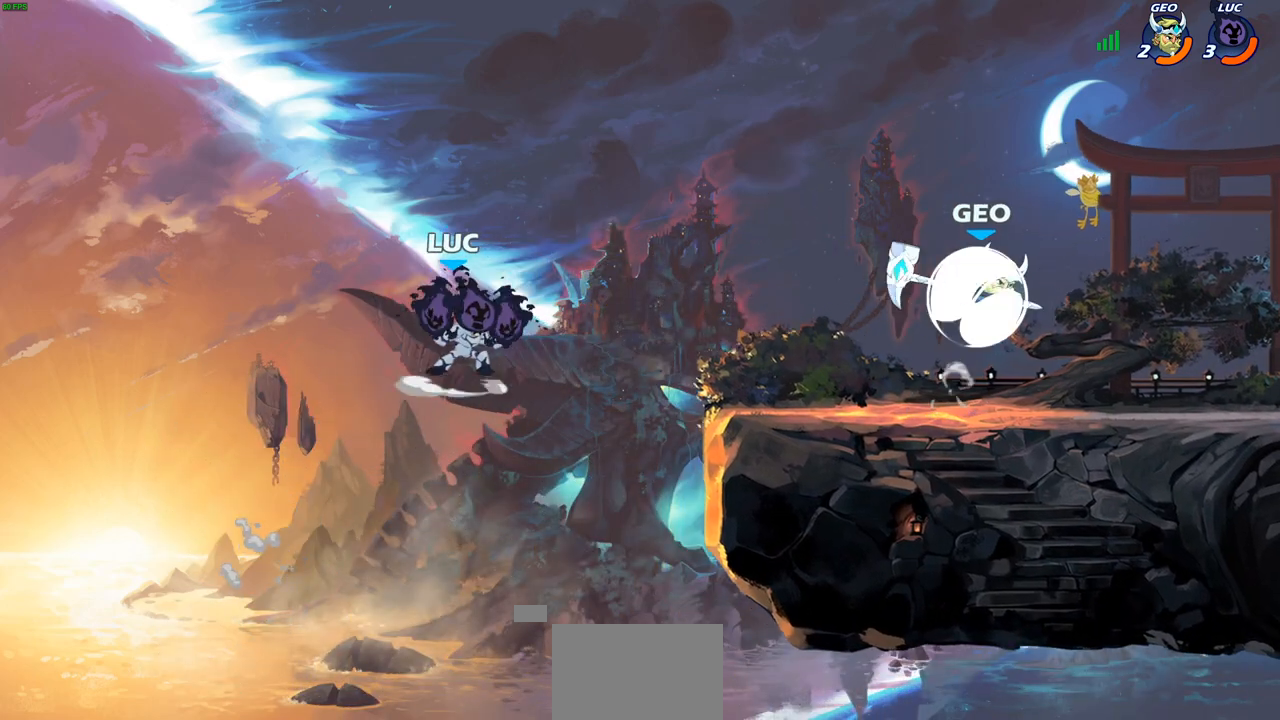
{"buttons": [], "left_stick": "center", "right_stick": "center", "events": [[150, "left_stick", "right"], [267, "left_stick", "center"]]}
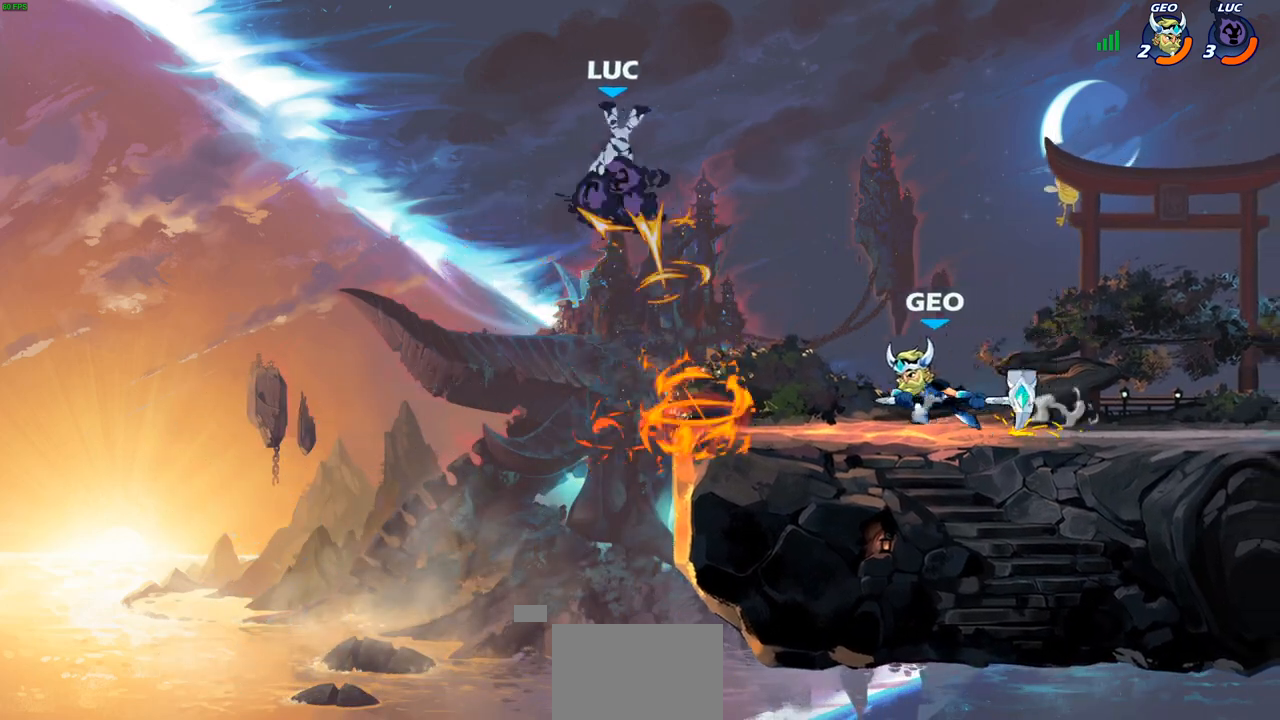
{"buttons": [], "left_stick": "down-left", "right_stick": "center", "events": [[283, "left_stick", "left"], [383, "left_stick", "down-left"]]}
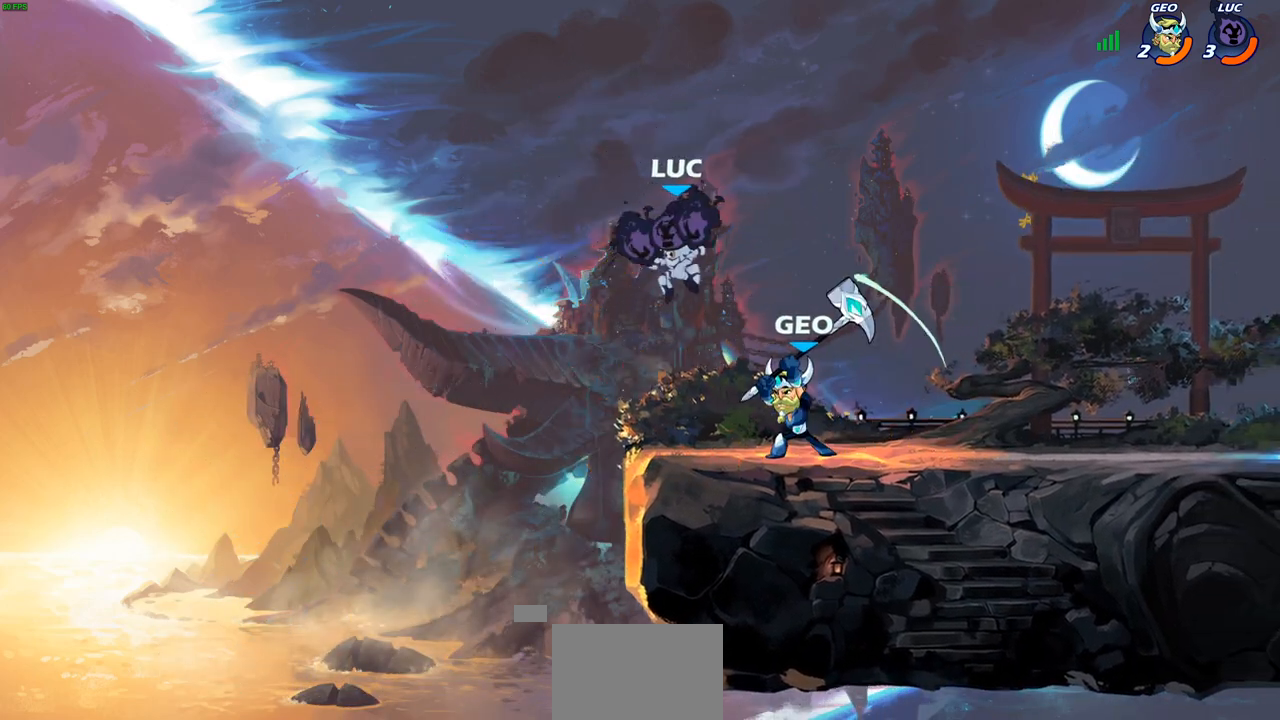
{"buttons": [], "left_stick": "right", "right_stick": "center", "events": [[167, "left_stick", "right"]]}
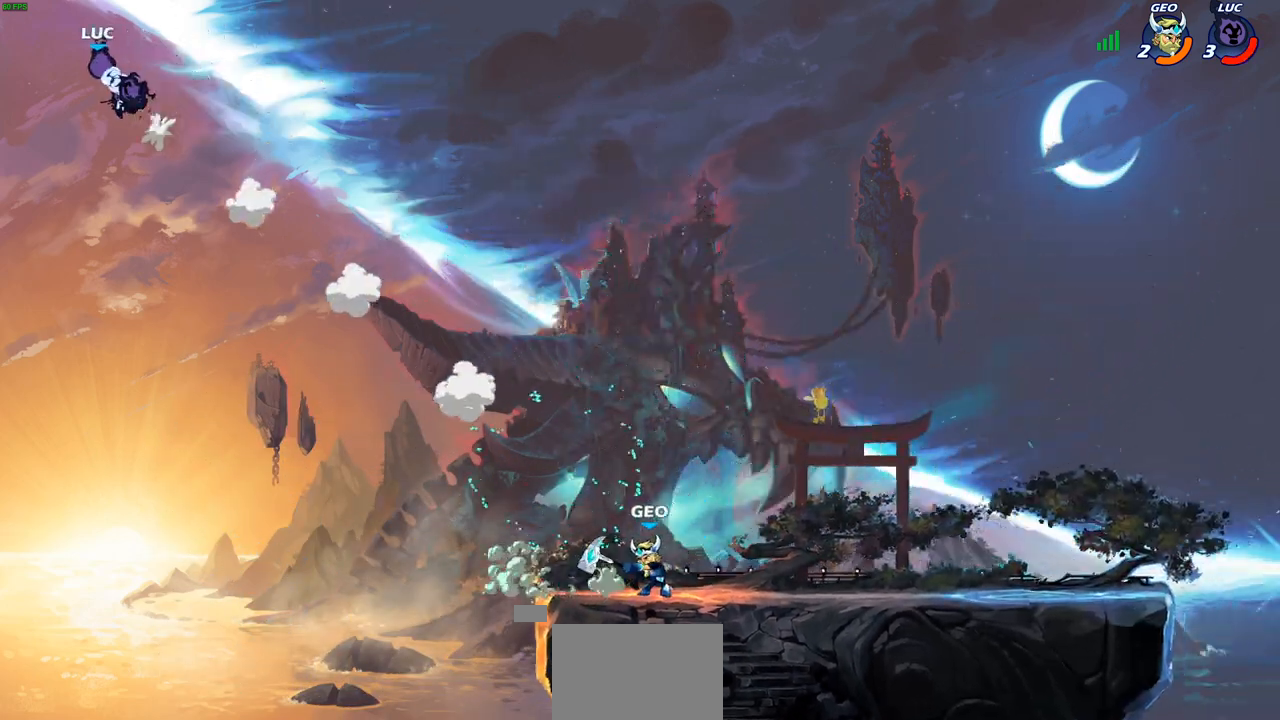
{"buttons": [], "left_stick": "right", "right_stick": "center", "events": []}
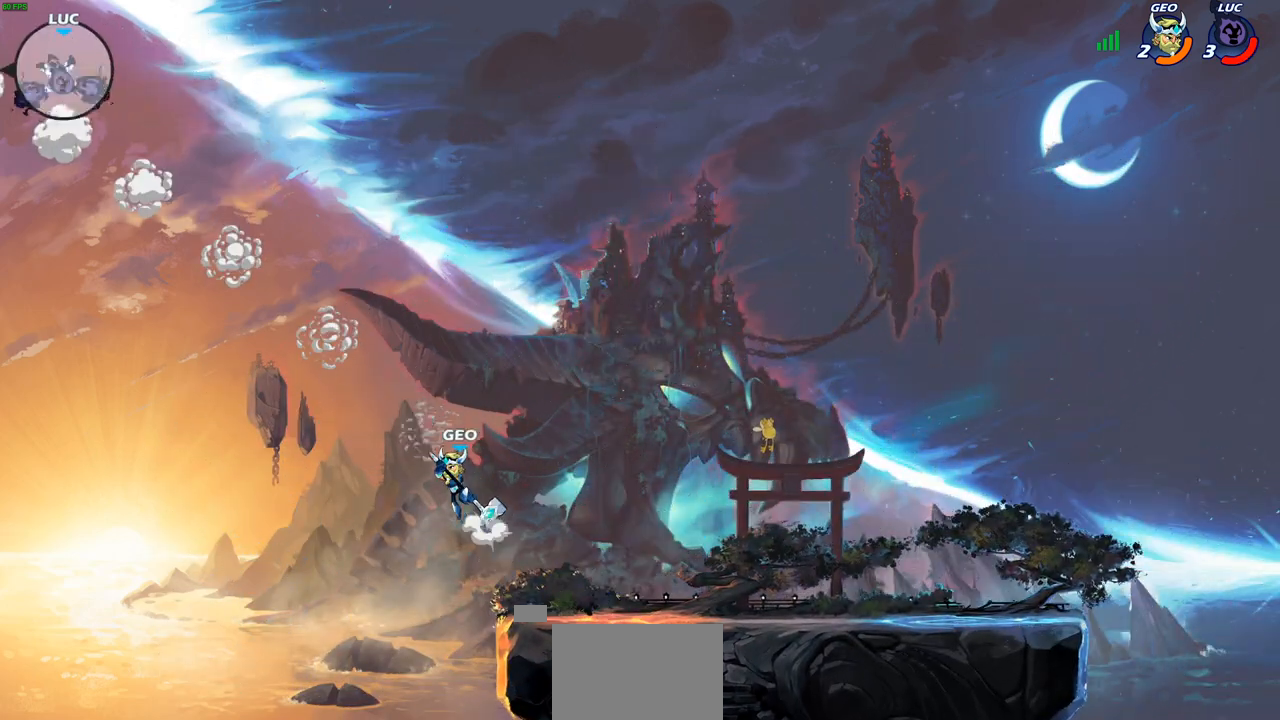
{"buttons": ["CROSS"], "left_stick": "up-right", "right_stick": "center", "events": [[133, "CROSS", "down"], [267, "CROSS", "up"], [267, "left_stick", "up-right"], [417, "CROSS", "down"]]}
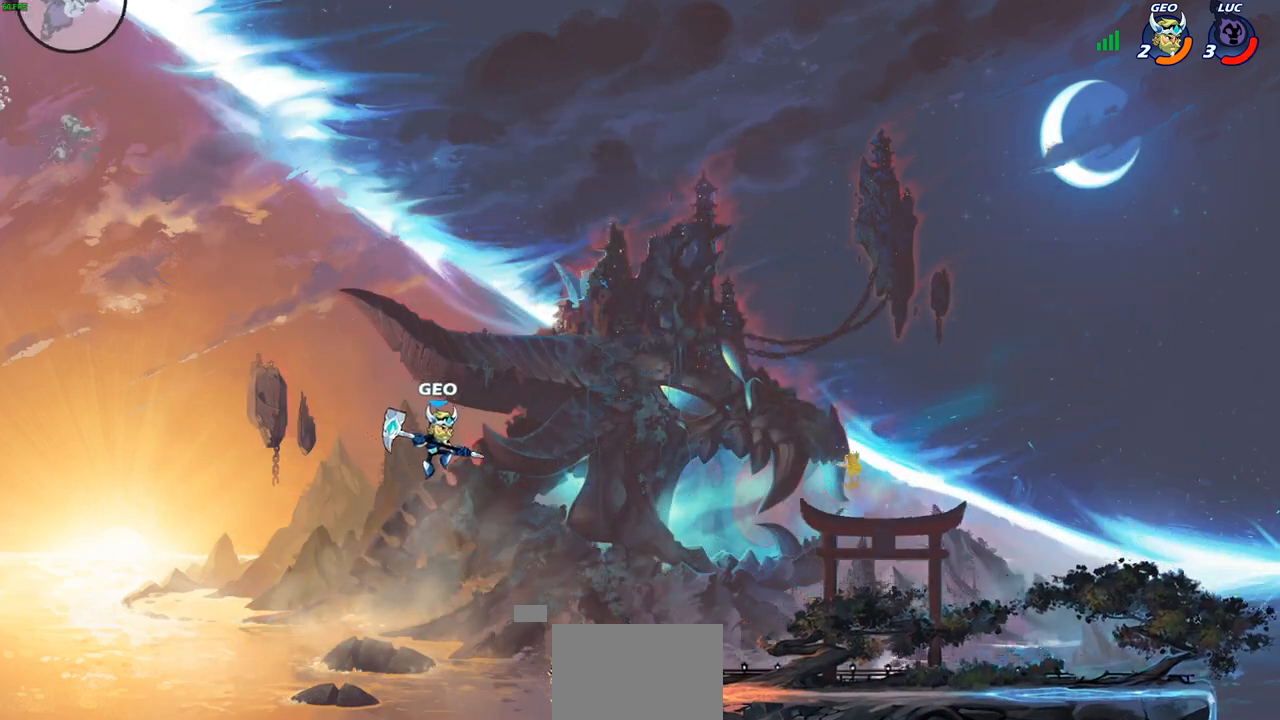
{"buttons": [], "left_stick": "up-right", "right_stick": "center", "events": [[83, "CROSS", "up"], [283, "CIRCLE", "down"], [383, "CIRCLE", "up"]]}
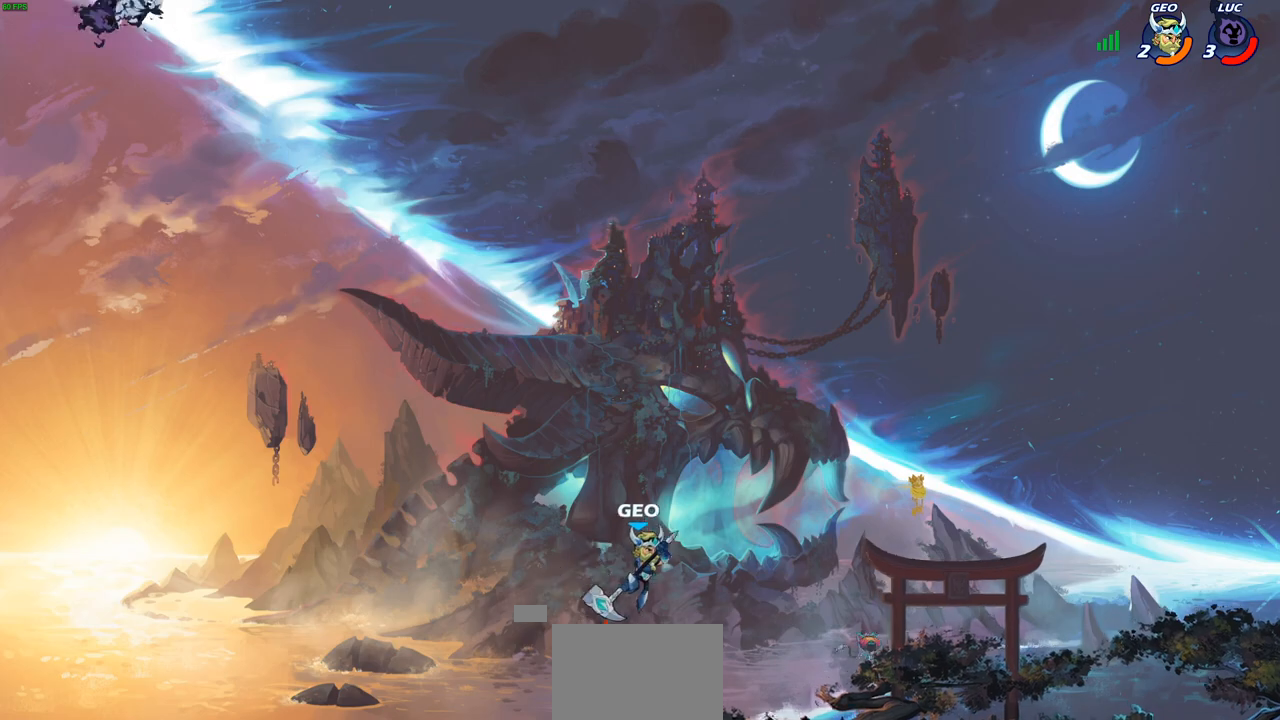
{"buttons": [], "left_stick": "up-right", "right_stick": "center", "events": []}
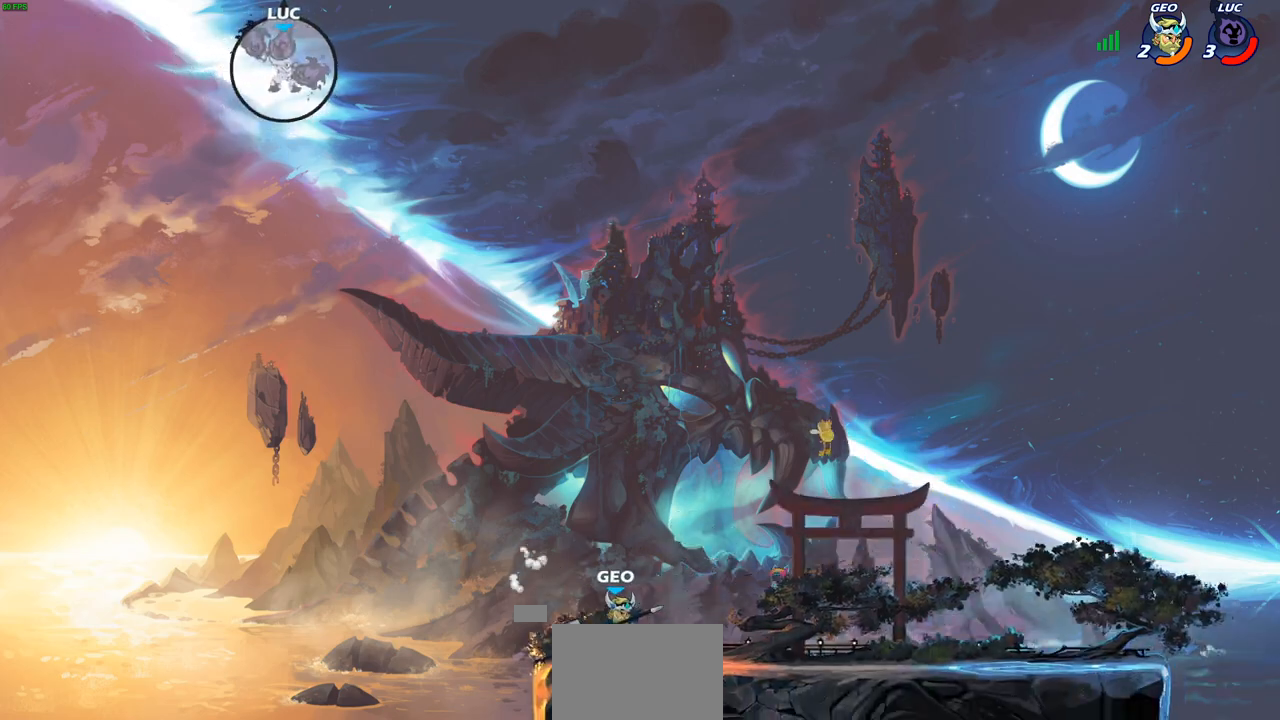
{"buttons": [], "left_stick": "up-left", "right_stick": "center", "events": [[467, "left_stick", "up-left"]]}
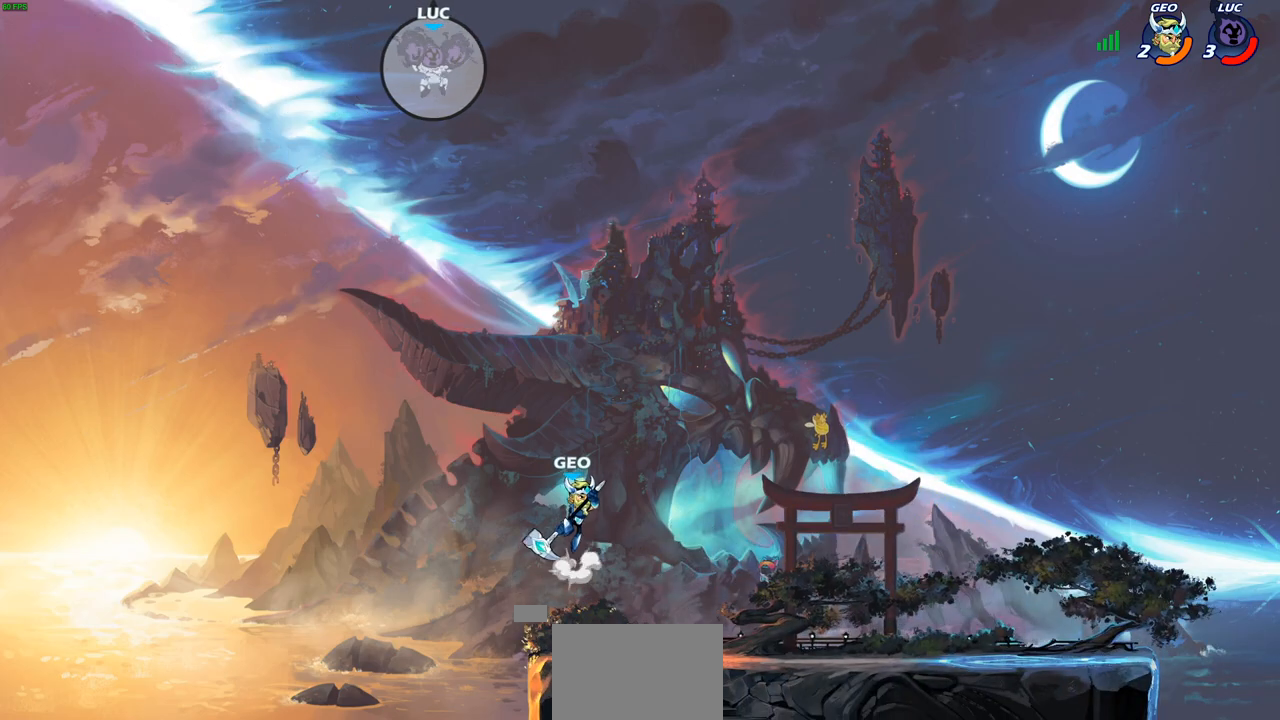
{"buttons": [], "left_stick": "center", "right_stick": "center", "events": [[33, "left_stick", "left"], [150, "left_stick", "down-right"], [217, "R1", "down"], [283, "R1", "up"], [333, "left_stick", "center"]]}
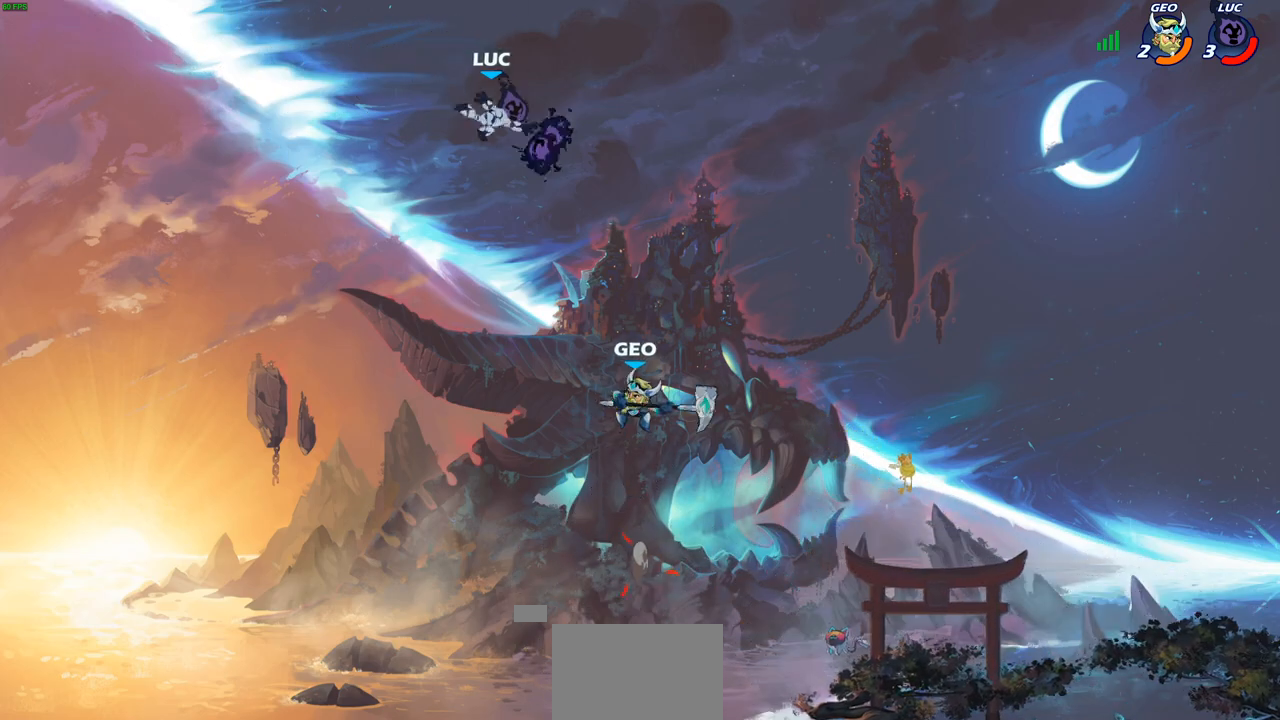
{"buttons": [], "left_stick": "right", "right_stick": "center", "events": [[100, "left_stick", "right"], [200, "left_stick", "down"], [333, "left_stick", "right"]]}
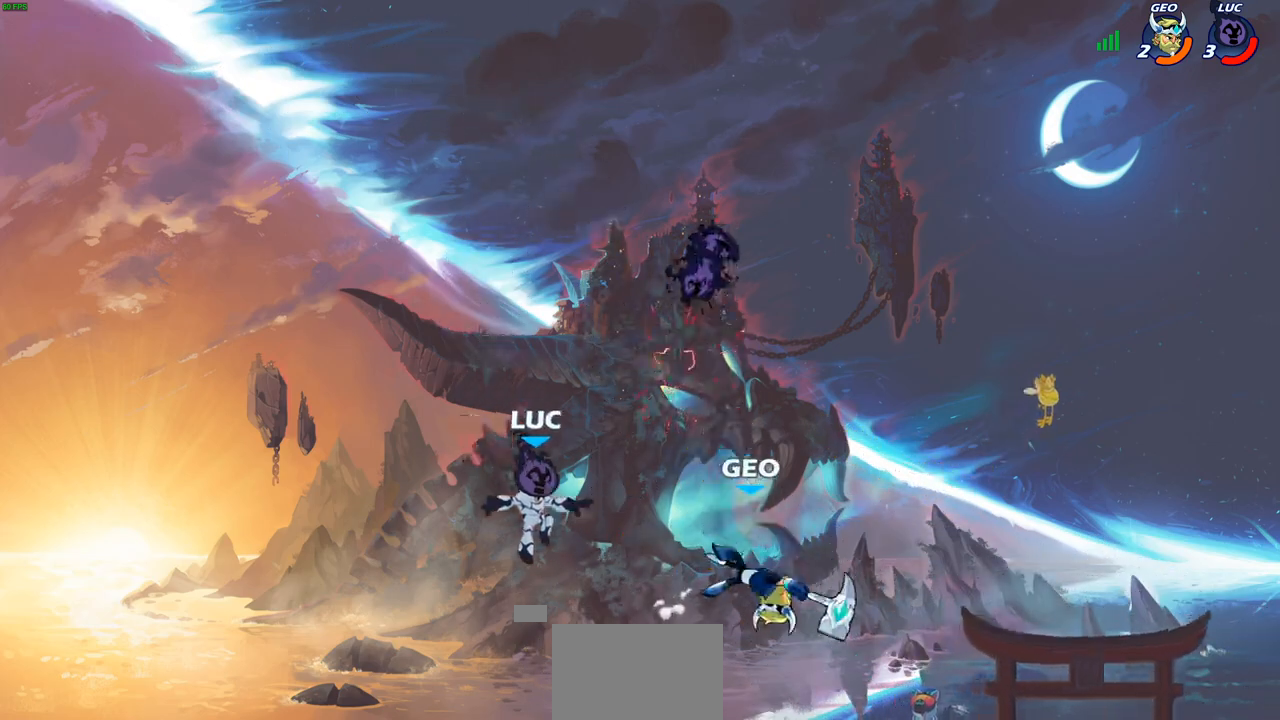
{"buttons": ["CROSS"], "left_stick": "up-left", "right_stick": "center", "events": [[217, "left_stick", "down-left"], [467, "CROSS", "down"], [467, "left_stick", "up-left"]]}
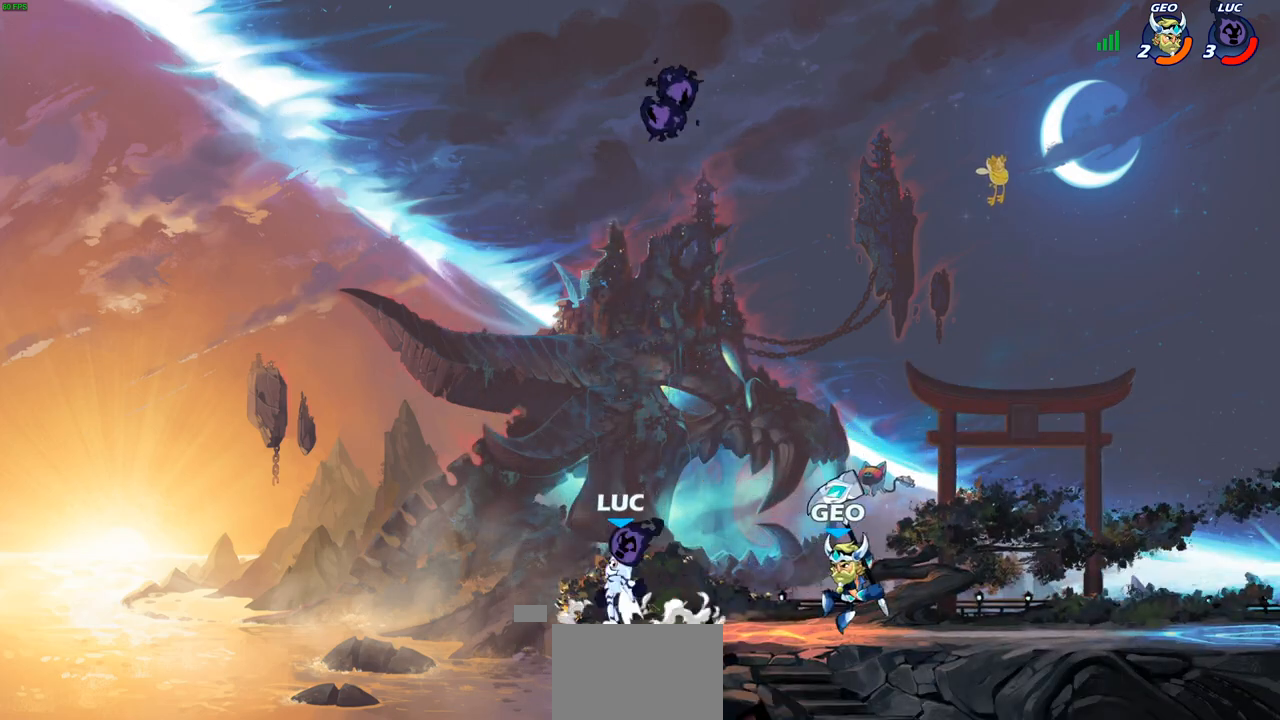
{"buttons": [], "left_stick": "right", "right_stick": "center", "events": [[33, "left_stick", "up-right"], [100, "CROSS", "up"], [117, "left_stick", "center"], [200, "CROSS", "down"], [217, "left_stick", "right"], [333, "CROSS", "up"], [367, "R1", "down"], [450, "R1", "up"]]}
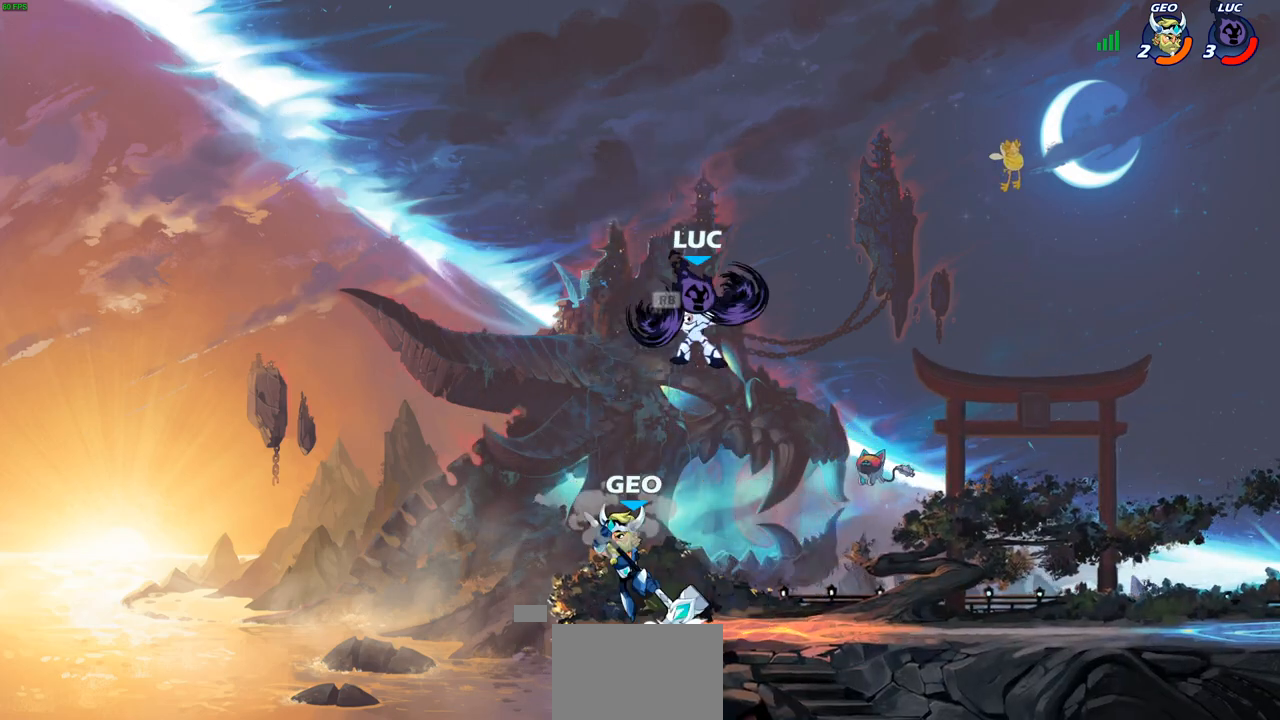
{"buttons": [], "left_stick": "center", "right_stick": "center", "events": [[100, "left_stick", "down-left"], [133, "SQUARE", "down"], [217, "SQUARE", "up"], [267, "left_stick", "center"]]}
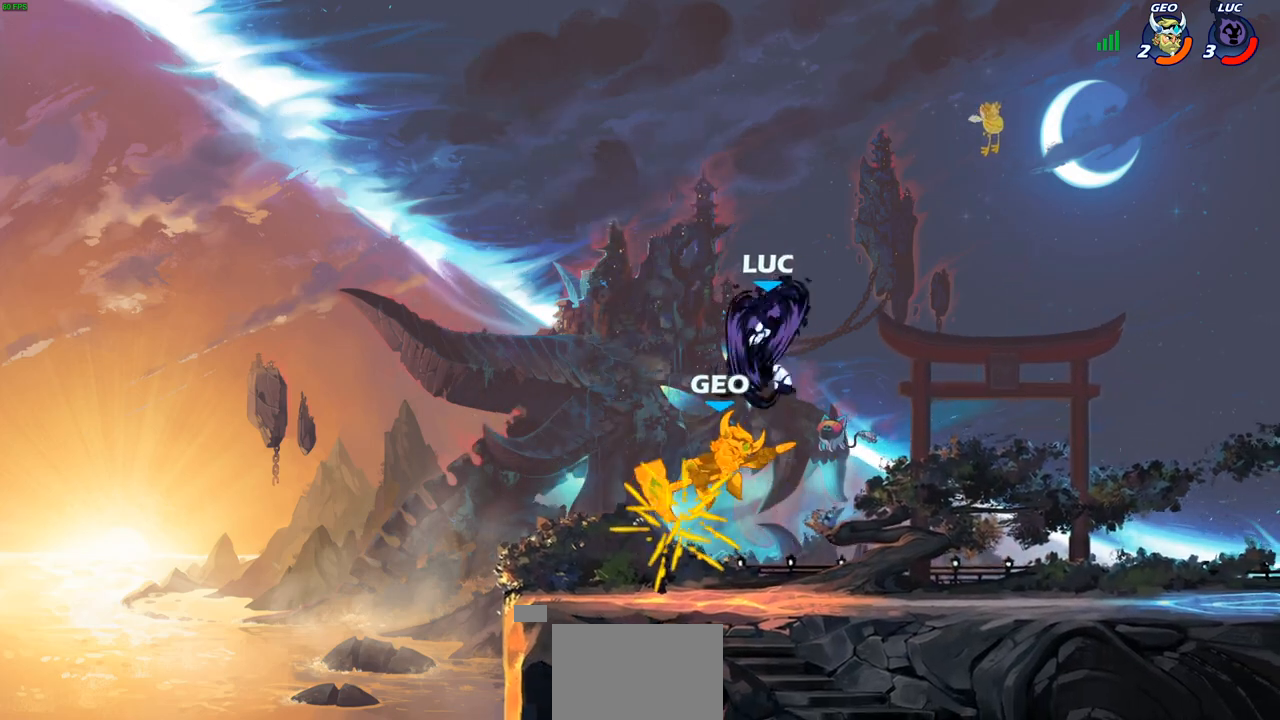
{"buttons": ["R2"], "left_stick": "left", "right_stick": "center", "events": [[417, "left_stick", "left"], [483, "R2", "down"]]}
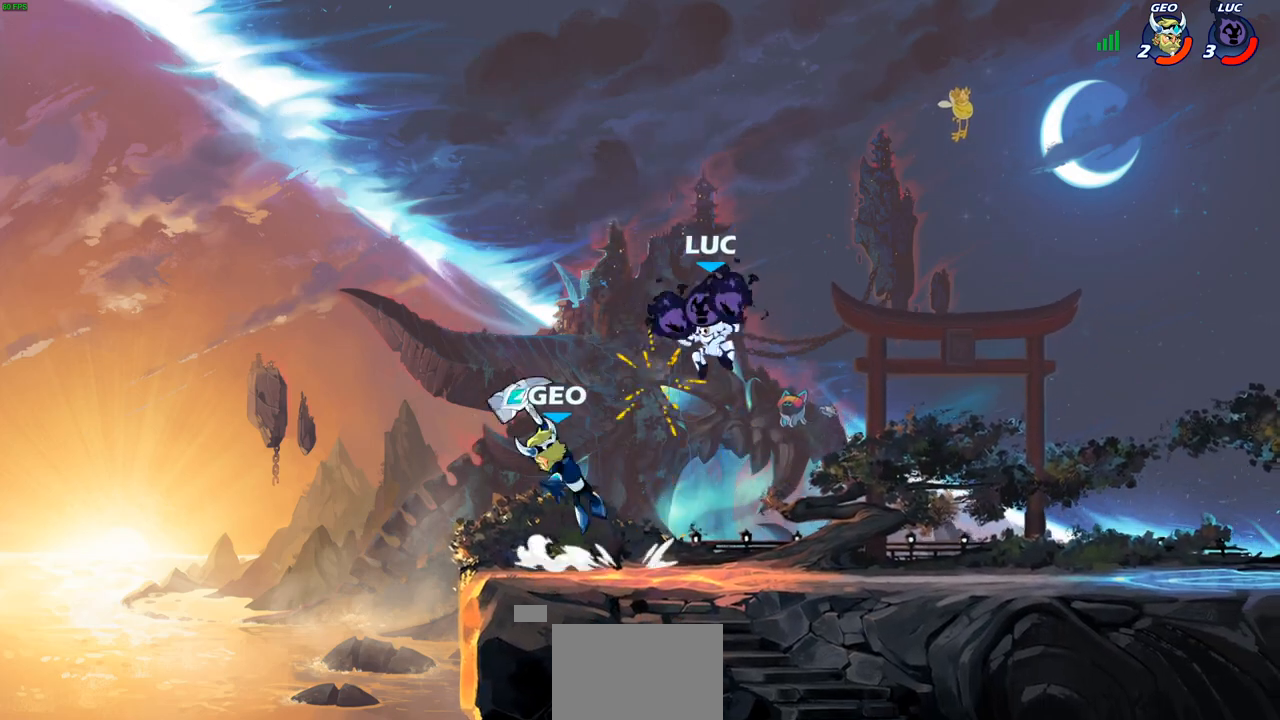
{"buttons": [], "left_stick": "right", "right_stick": "center", "events": [[33, "SQUARE", "down"], [117, "R2", "up"], [133, "SQUARE", "up"], [167, "left_stick", "center"], [500, "left_stick", "right"]]}
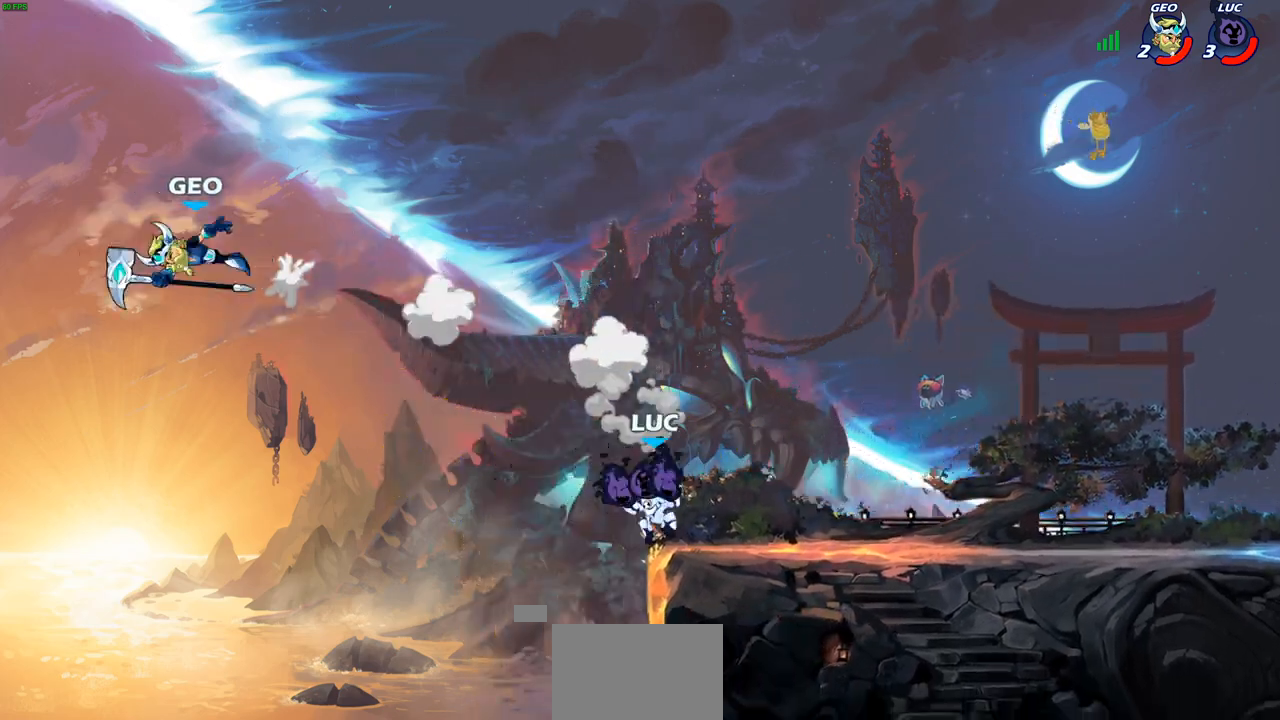
{"buttons": [], "left_stick": "down", "right_stick": "center", "events": [[100, "CROSS", "down"], [267, "CROSS", "up"], [450, "left_stick", "down"]]}
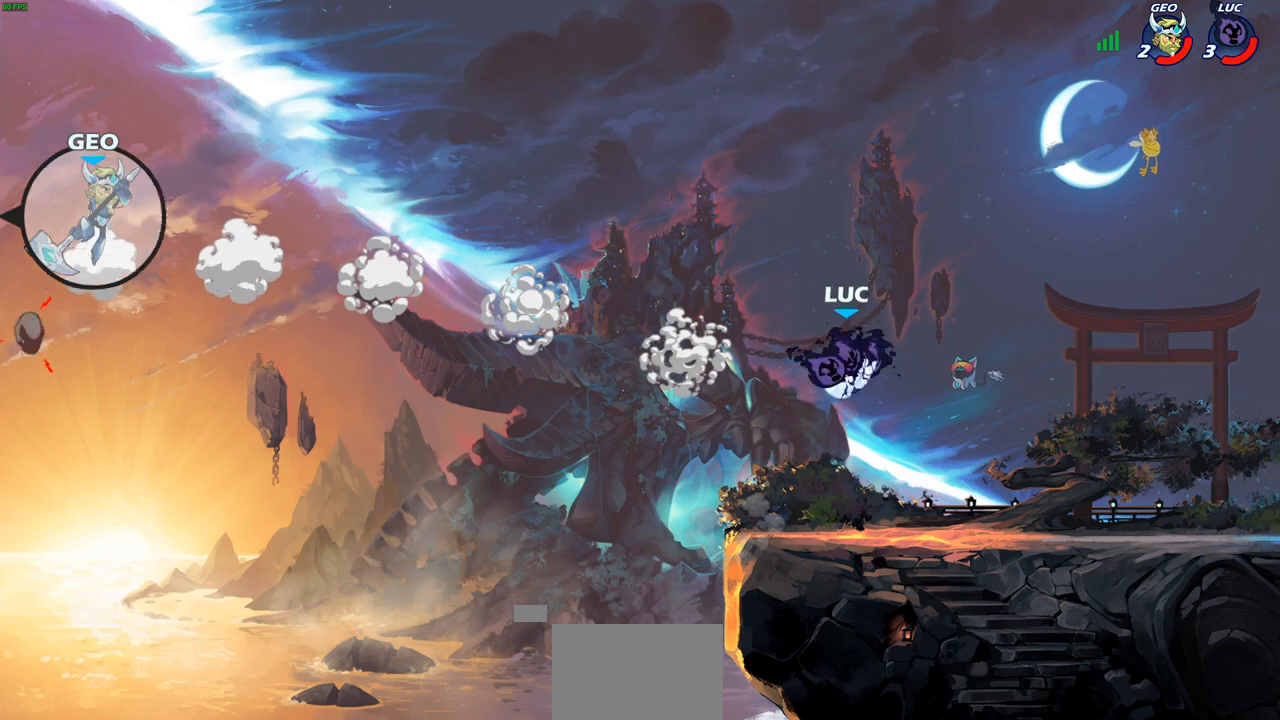
{"buttons": [], "left_stick": "left", "right_stick": "center", "events": [[33, "left_stick", "down-left"], [150, "left_stick", "left"], [217, "CROSS", "down"], [367, "CROSS", "up"]]}
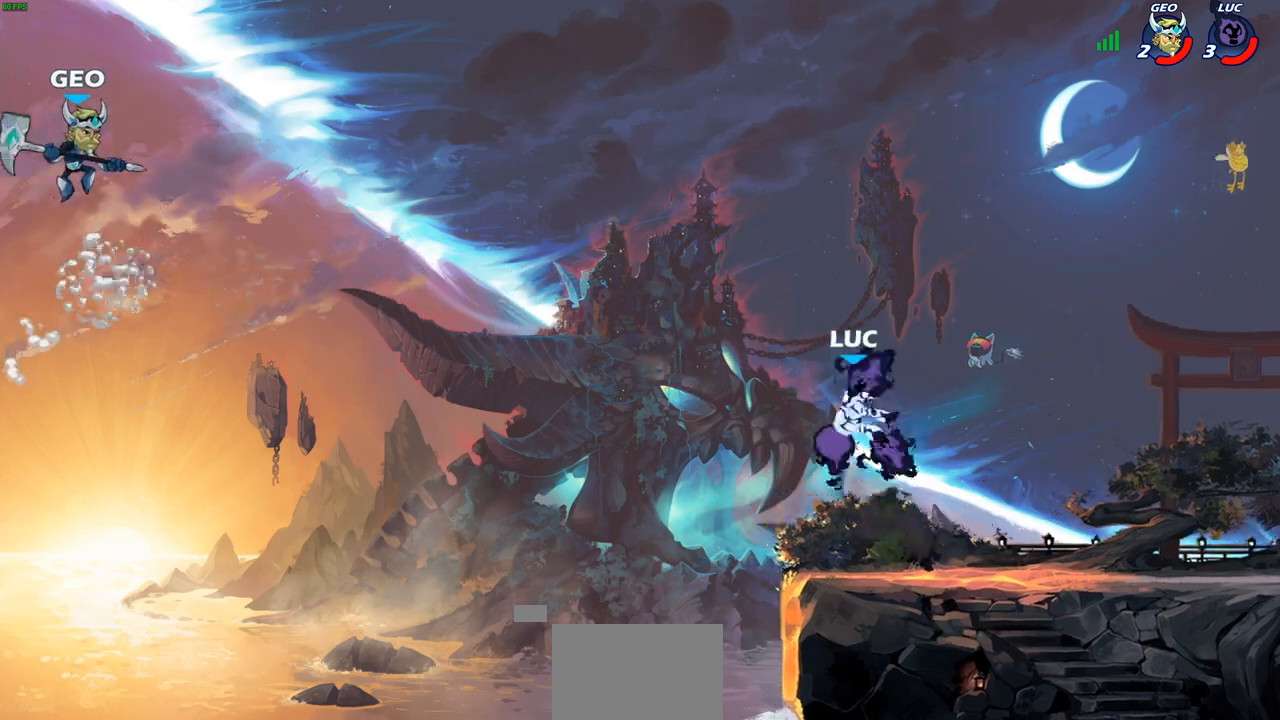
{"buttons": [], "left_stick": "right", "right_stick": "center", "events": [[133, "CROSS", "down"], [133, "left_stick", "up-right"], [267, "left_stick", "right"], [300, "CROSS", "up"]]}
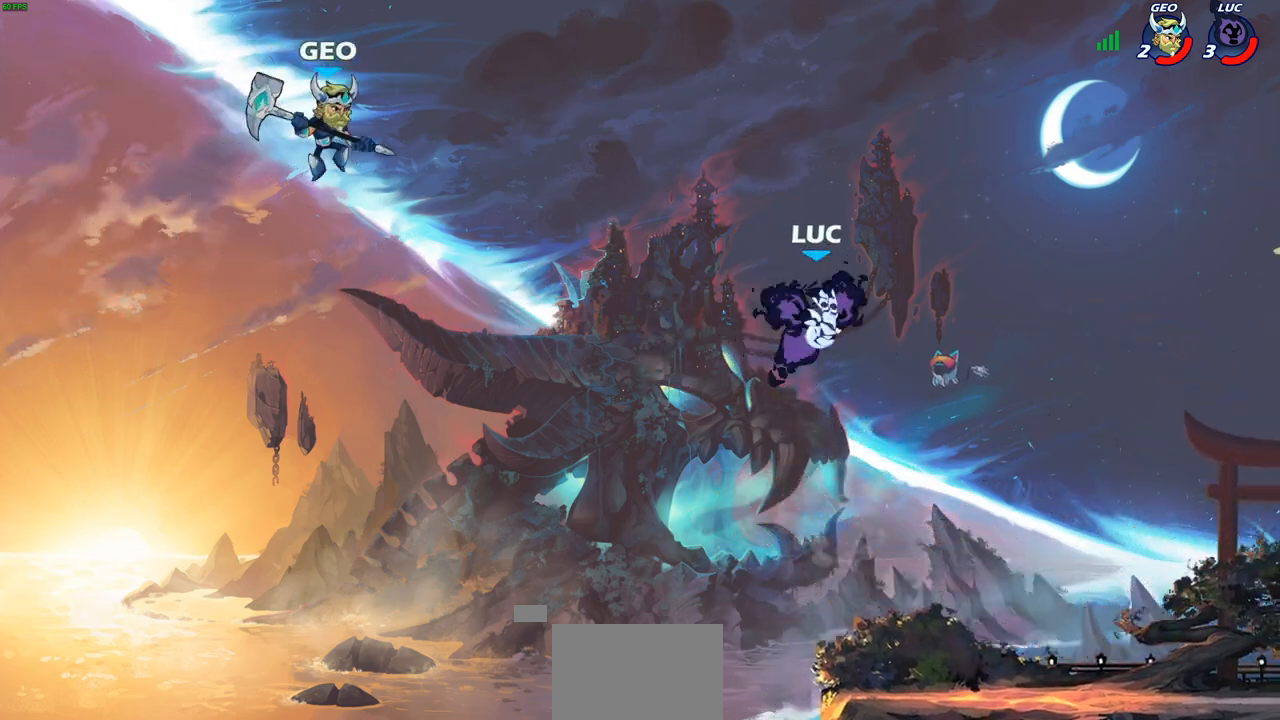
{"buttons": [], "left_stick": "center", "right_stick": "center", "events": [[133, "left_stick", "left"], [200, "R2", "down"], [200, "left_stick", "center"], [217, "CIRCLE", "down"], [283, "CIRCLE", "up"], [300, "R2", "up"]]}
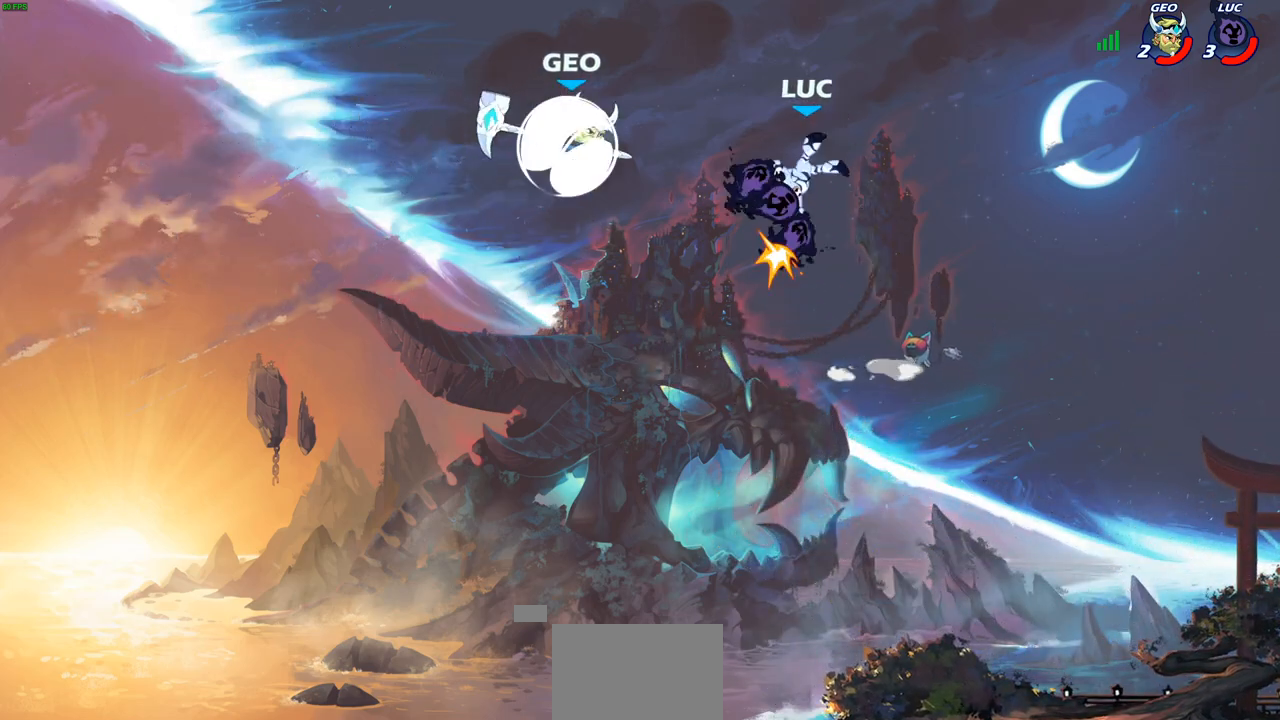
{"buttons": [], "left_stick": "right", "right_stick": "center", "events": [[500, "left_stick", "right"]]}
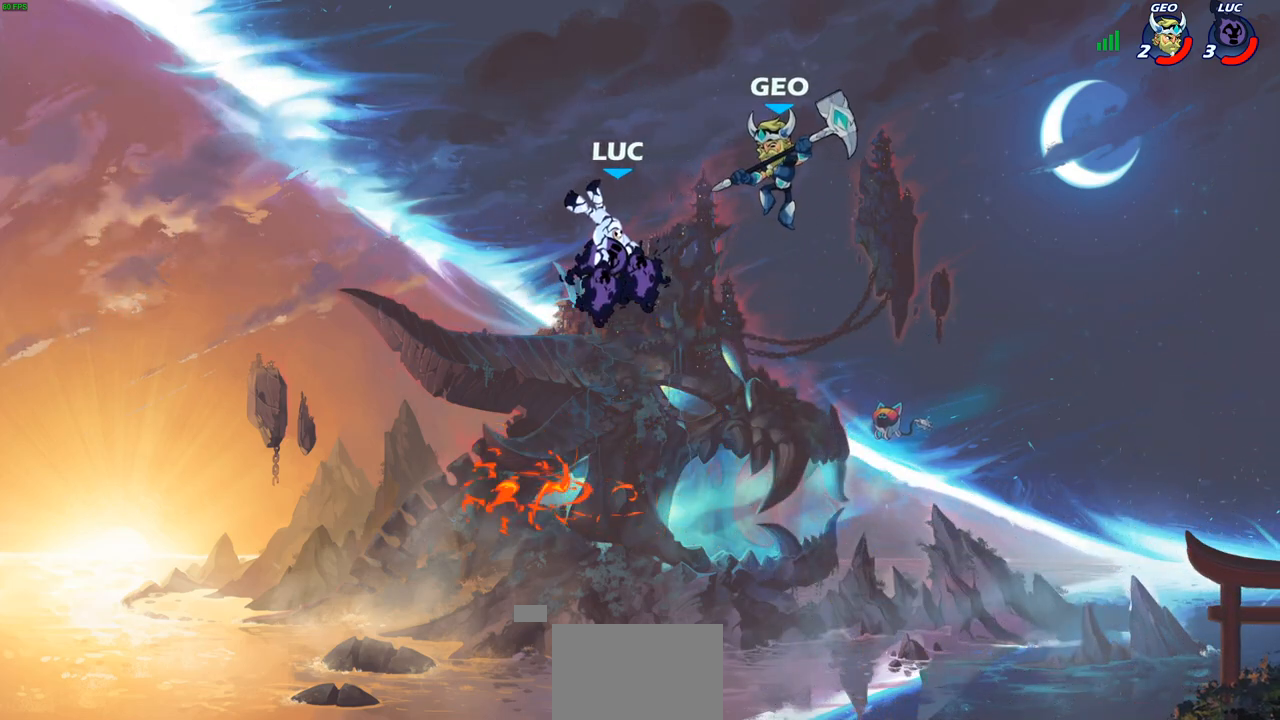
{"buttons": [], "left_stick": "left", "right_stick": "center", "events": [[200, "left_stick", "down-right"], [383, "SQUARE", "down"], [467, "SQUARE", "up"], [467, "left_stick", "left"]]}
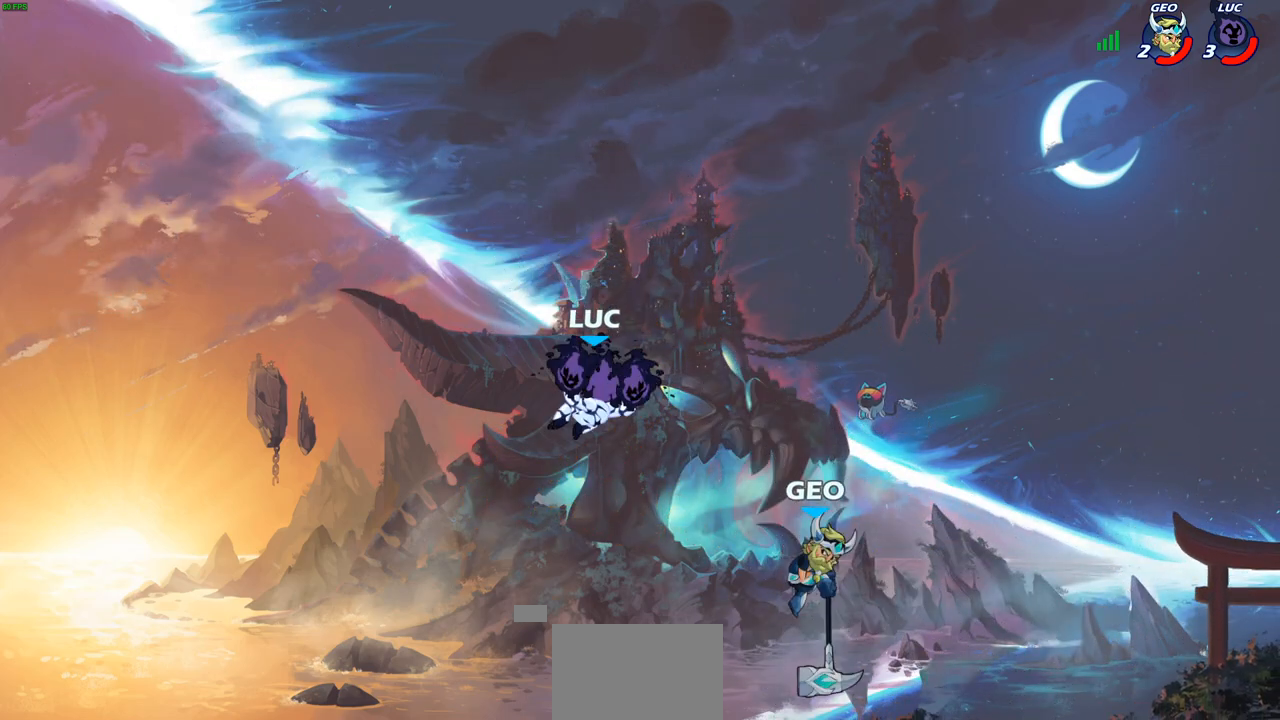
{"buttons": [], "left_stick": "right", "right_stick": "center", "events": [[217, "left_stick", "up"], [283, "left_stick", "center"], [433, "left_stick", "right"]]}
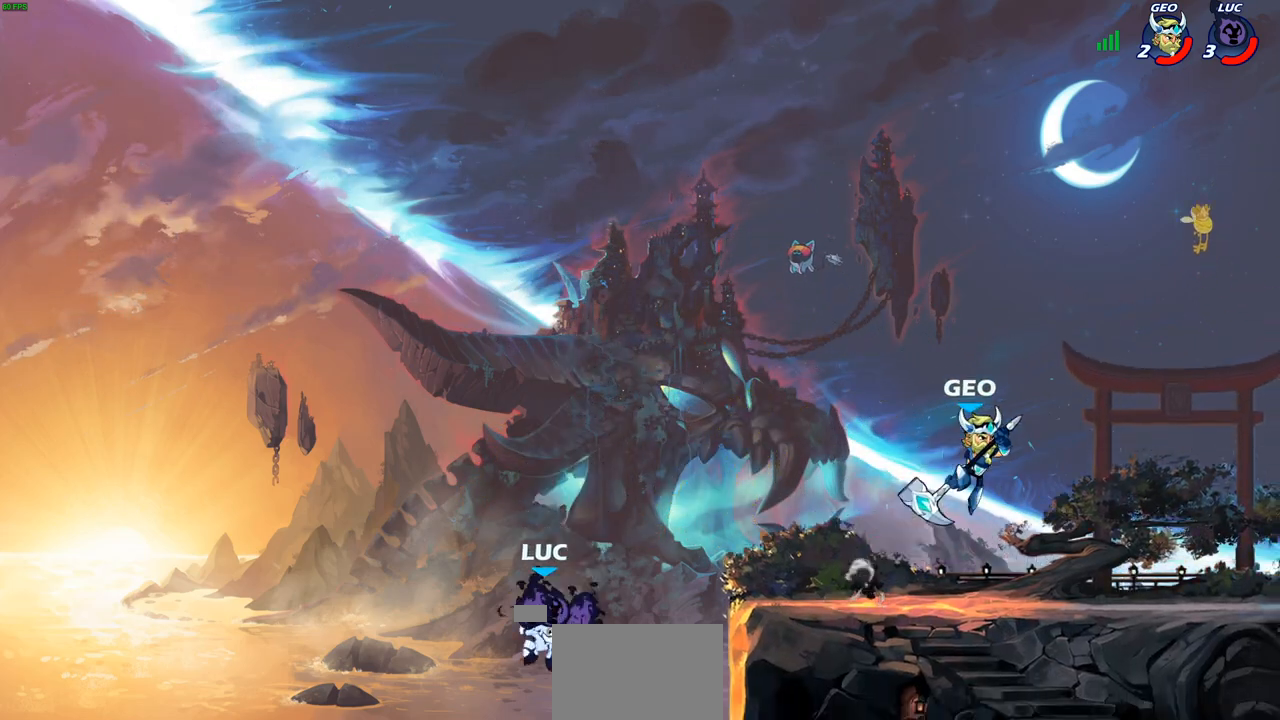
{"buttons": [], "left_stick": "right", "right_stick": "center", "events": [[233, "CROSS", "down"], [400, "CROSS", "up"]]}
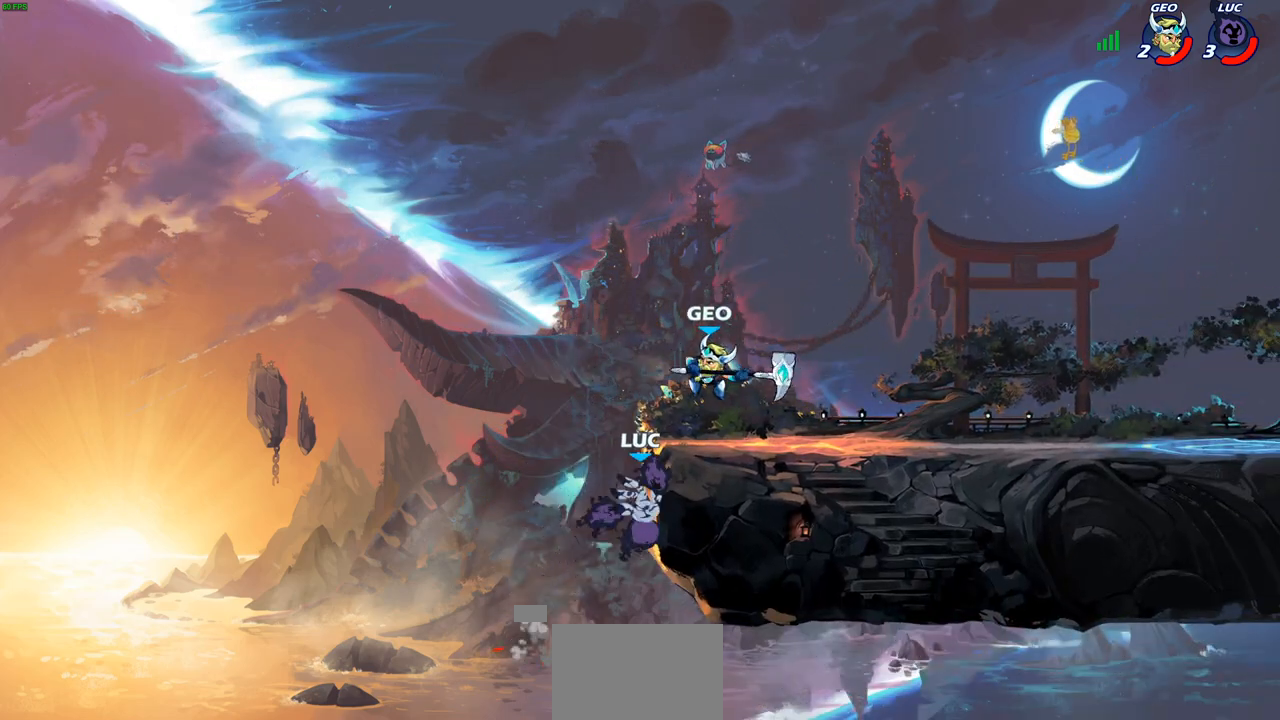
{"buttons": [], "left_stick": "right", "right_stick": "center", "events": [[17, "left_stick", "up-left"], [117, "left_stick", "down-left"], [267, "left_stick", "right"], [283, "CROSS", "down"], [367, "SQUARE", "down"], [400, "right_stick", "left"], [417, "CROSS", "up"], [500, "SQUARE", "up"], [500, "right_stick", "center"]]}
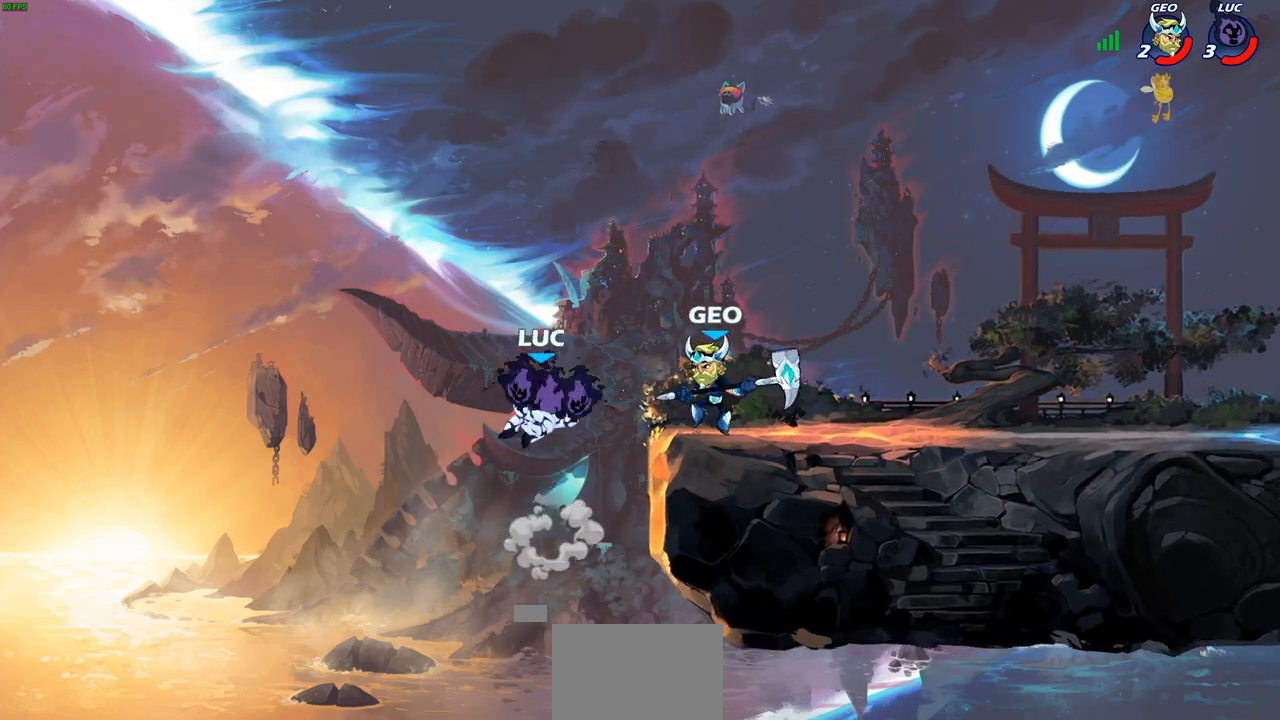
{"buttons": [], "left_stick": "right", "right_stick": "center", "events": [[333, "R2", "down"], [500, "R2", "up"]]}
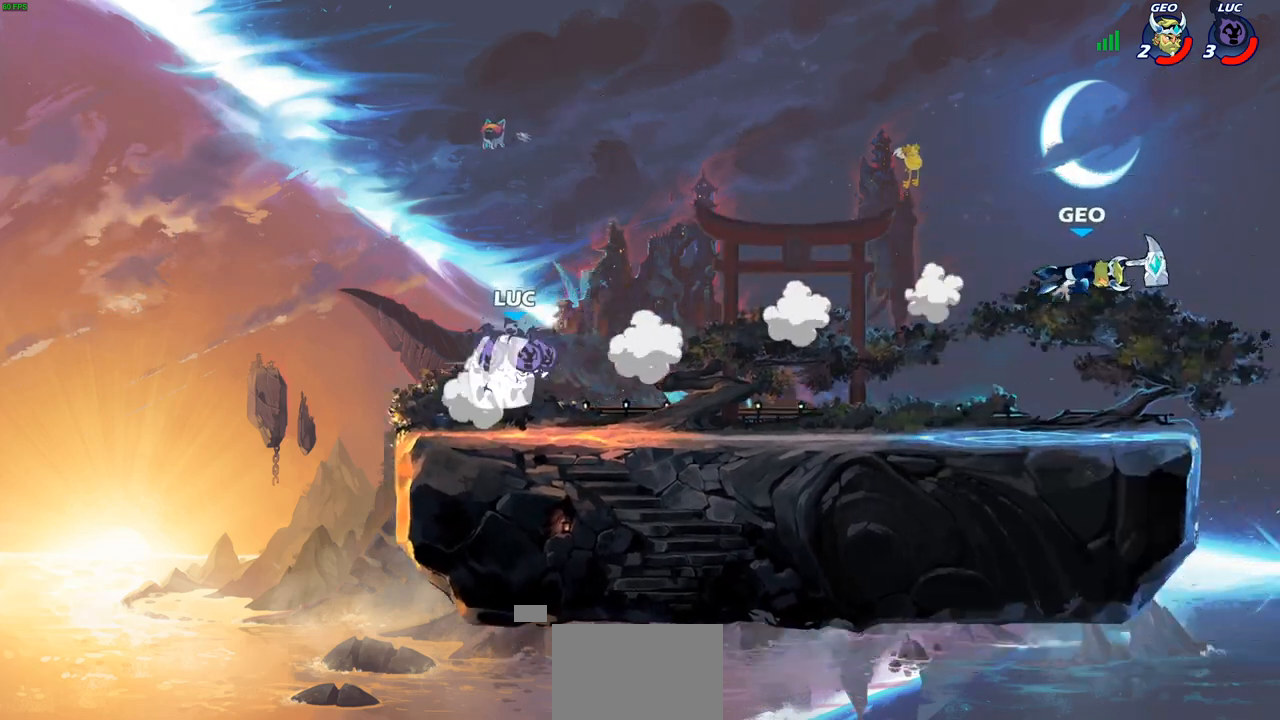
{"buttons": [], "left_stick": "right", "right_stick": "center", "events": [[150, "left_stick", "down-right"], [333, "left_stick", "right"], [350, "CROSS", "down"], [500, "CROSS", "up"]]}
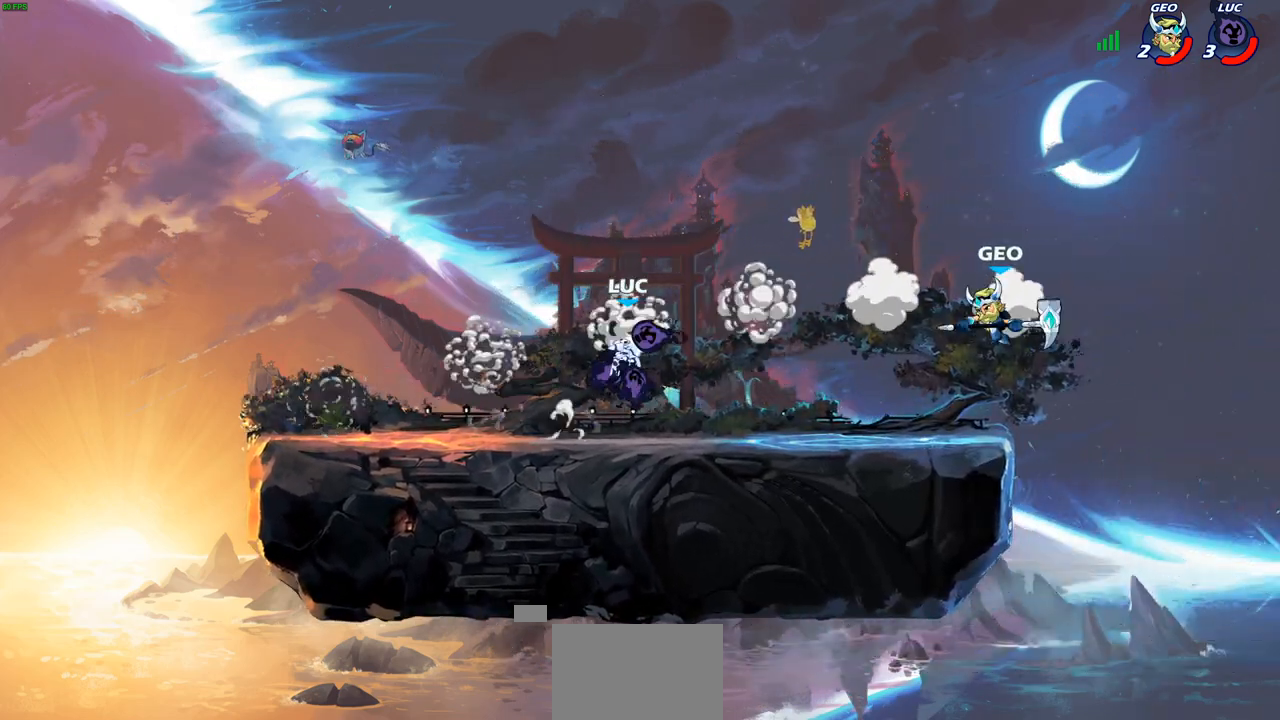
{"buttons": [], "left_stick": "up-left", "right_stick": "center", "events": [[100, "CROSS", "down"], [167, "SQUARE", "down"], [183, "right_stick", "left"], [200, "CROSS", "up"], [233, "SQUARE", "up"], [233, "right_stick", "center"], [333, "left_stick", "up-left"]]}
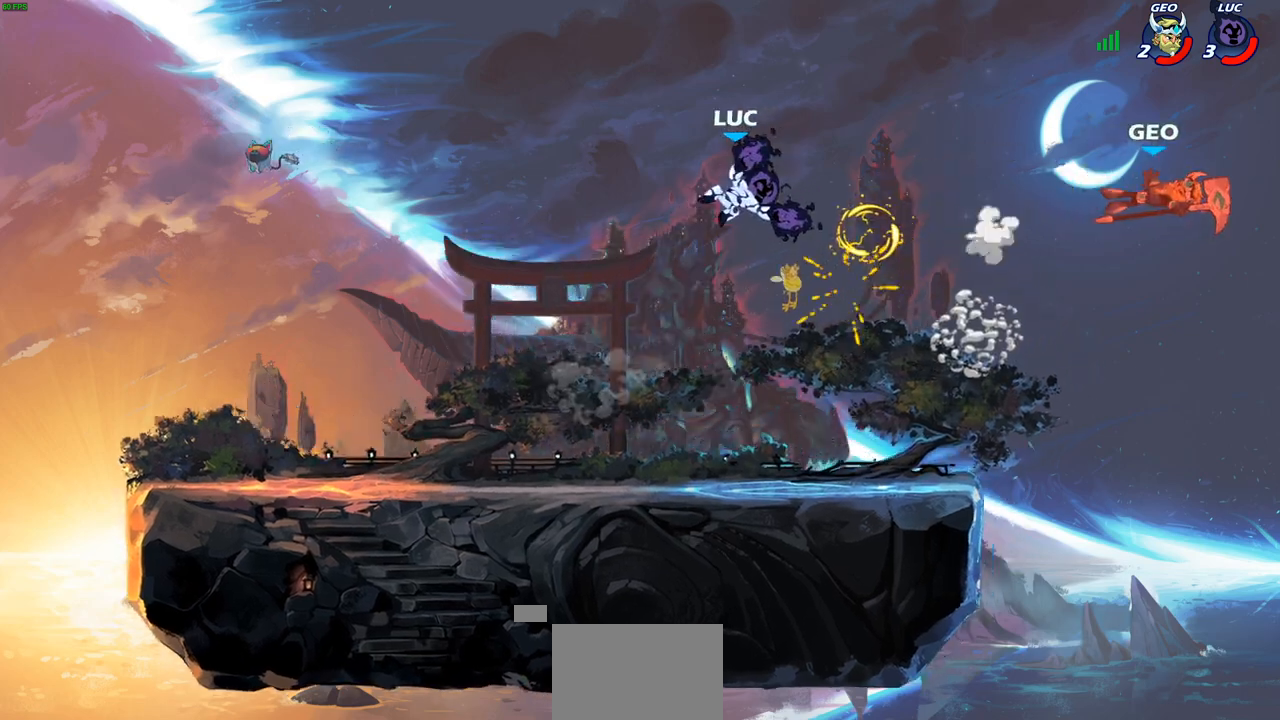
{"buttons": [], "left_stick": "center", "right_stick": "center", "events": [[117, "left_stick", "center"], [233, "CROSS", "down"], [383, "CROSS", "up"]]}